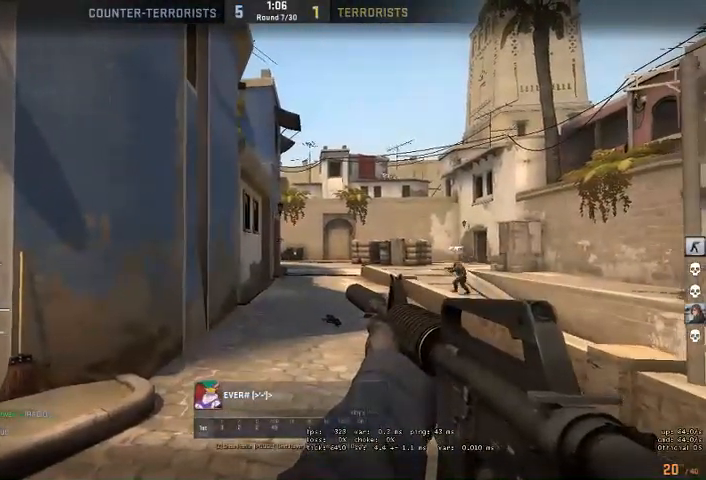
Gameplay with keyboard and mouse; each line is a JSON object with the keys and mouse buttons held at the frame after it. "events" lists presses ("down") and releases ("up") of "a", "ctrl", "d", "e", "q", "s", "shift", "space", "w", "mouse_left", "mouse_wheel", "mouse_right" and "mouse_mb4" between this image and that frame as [ms after this image, input, new state], when the widget could be followed in between. "mouse_left", "mouse_wheel", "mouse_right", "mouse_mb4" = the "left", "wheel", "right", "mb4" buttons of the "mouse" list. No other keys are recorded. "wheel" means that the mouse wheel is clicked or scrolled. Mouse movement is not recorded. Not read: mouse_mb5.
{"keys": [], "mouse": [], "events": [[200, "mouse_right", "down"], [300, "mouse_right", "up"]]}
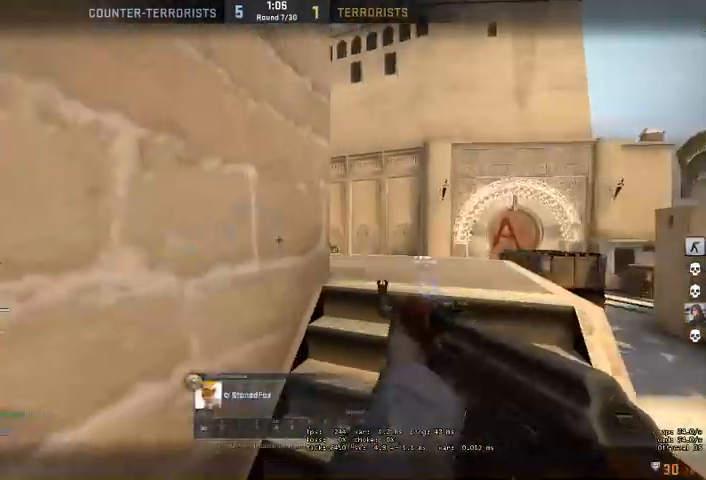
{"keys": [], "mouse": [], "events": []}
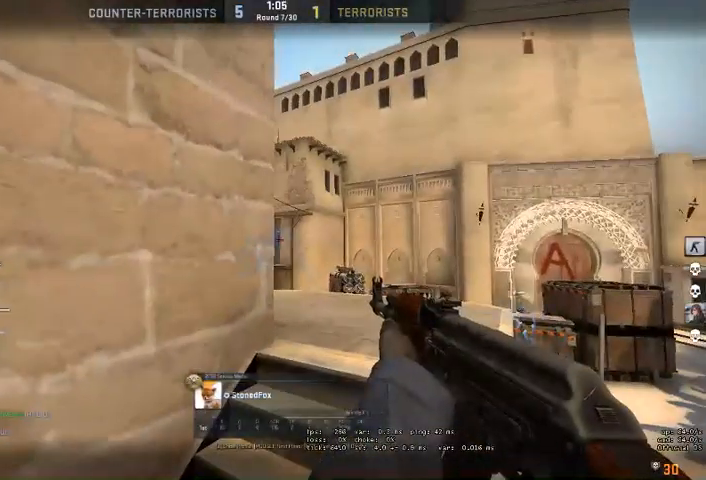
{"keys": [], "mouse": [], "events": []}
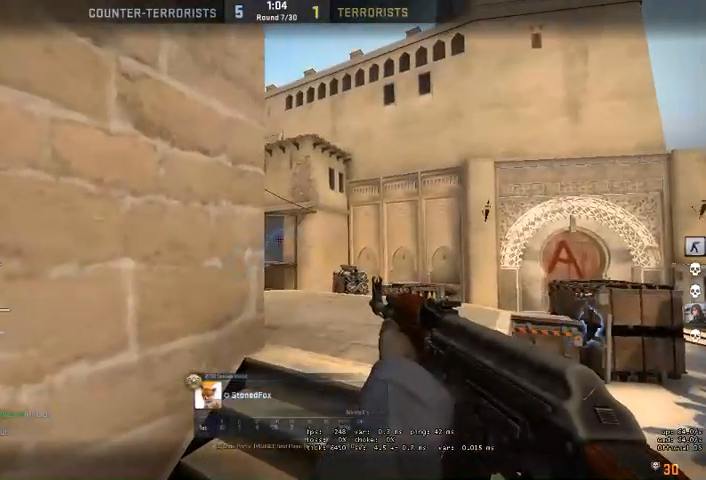
{"keys": [], "mouse": [], "events": [[100, "mouse_right", "down"], [200, "mouse_right", "up"]]}
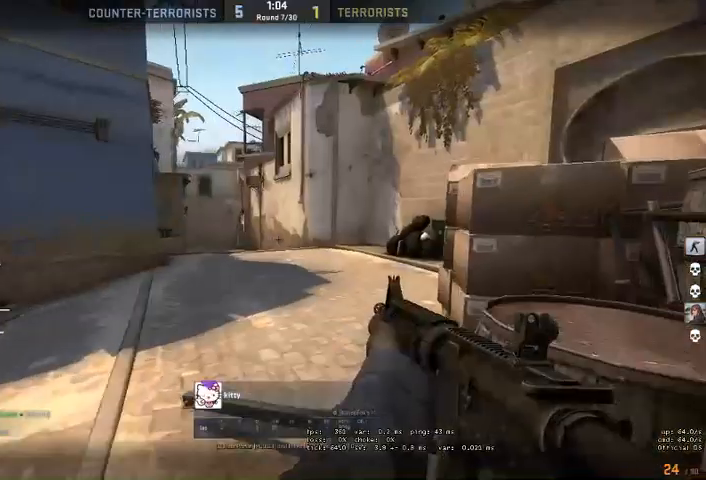
{"keys": [], "mouse": [], "events": [[334, "mouse_right", "down"], [434, "mouse_right", "up"]]}
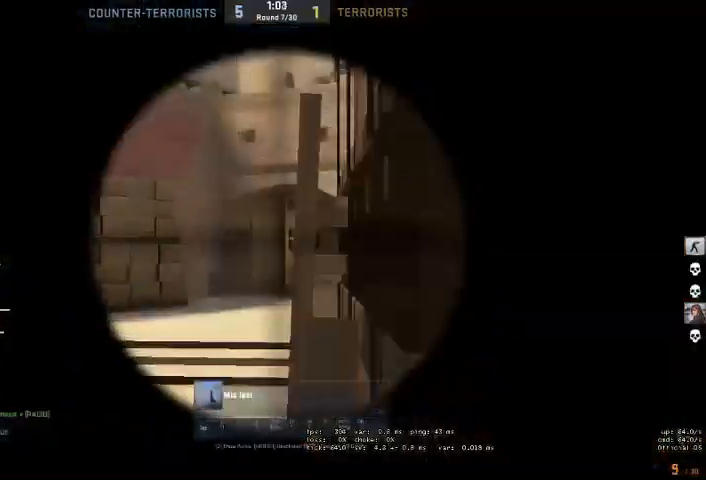
{"keys": [], "mouse": [], "events": []}
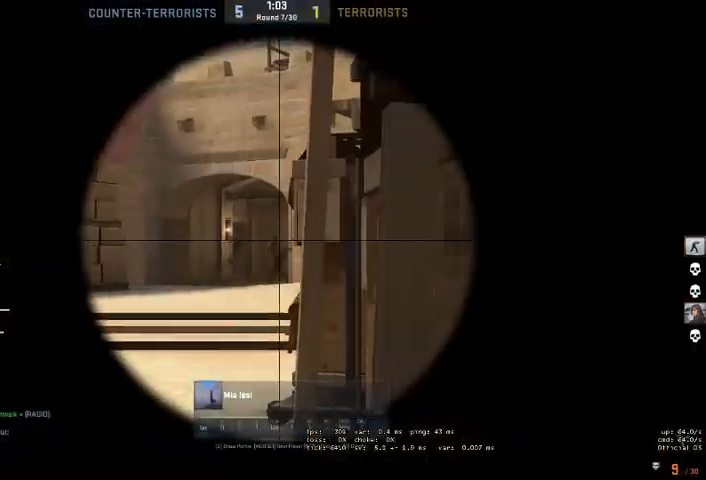
{"keys": [], "mouse": []}
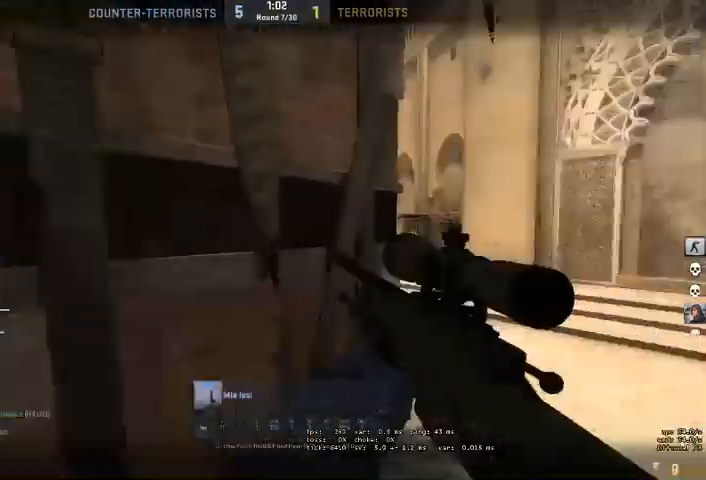
{"keys": [], "mouse": [], "events": []}
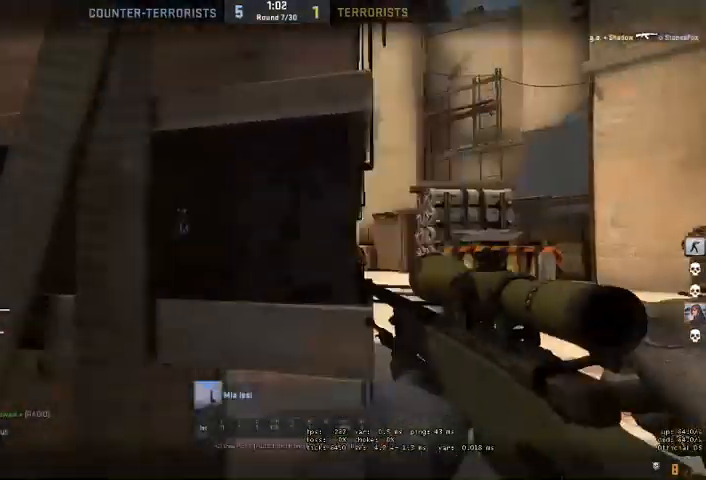
{"keys": [], "mouse": [], "events": []}
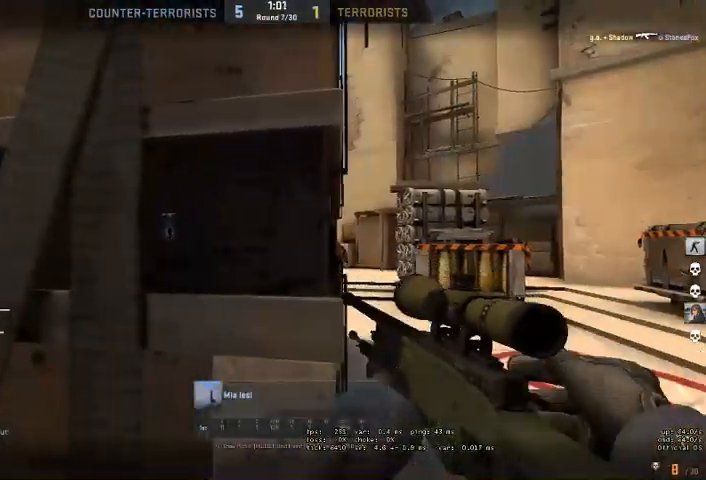
{"keys": [], "mouse": [], "events": []}
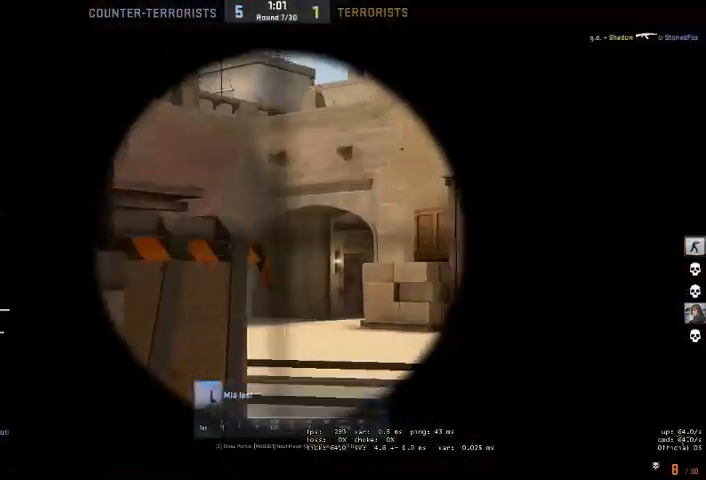
{"keys": [], "mouse": [], "events": []}
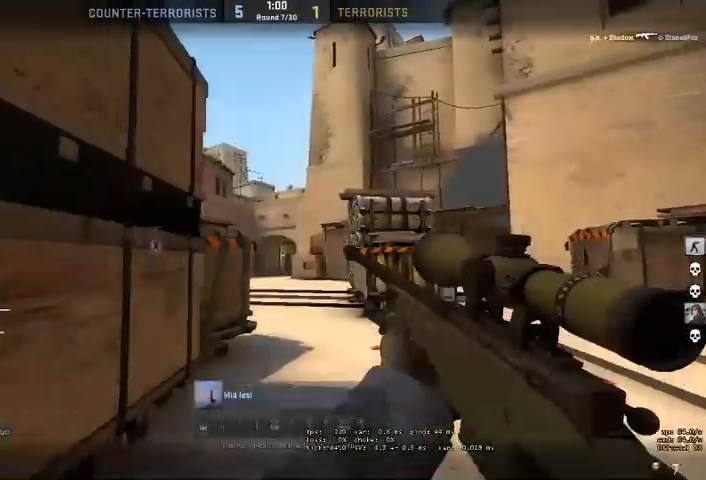
{"keys": [], "mouse": [], "events": []}
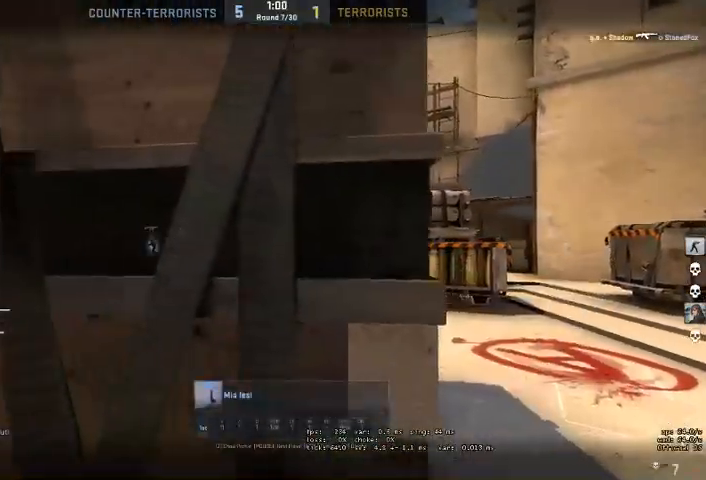
{"keys": [], "mouse": [], "events": [[400, "mouse_right", "down"], [467, "mouse_right", "up"]]}
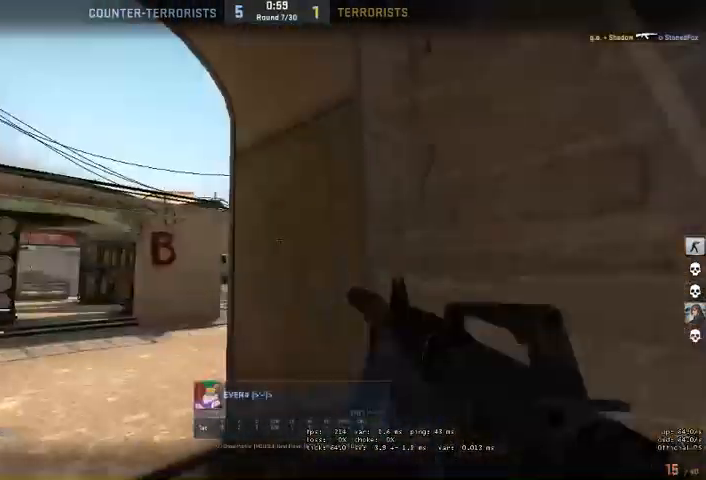
{"keys": [], "mouse": [], "events": []}
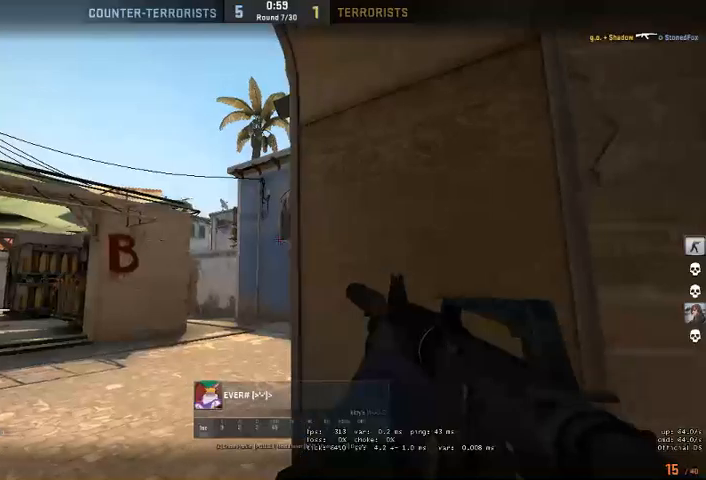
{"keys": [], "mouse": [], "events": []}
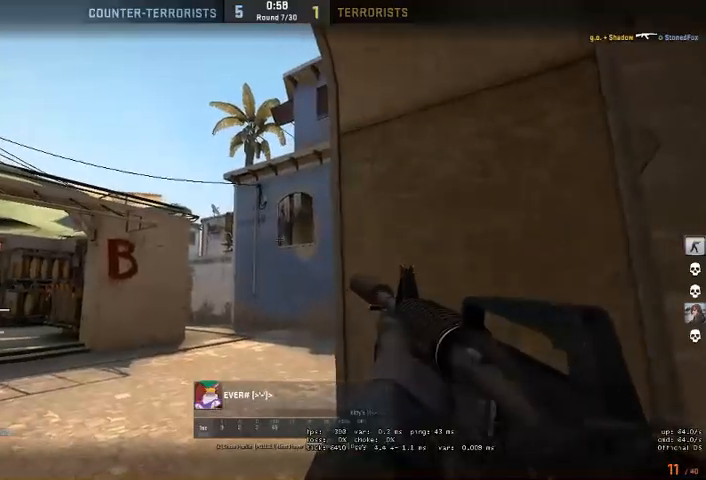
{"keys": [], "mouse": [], "events": []}